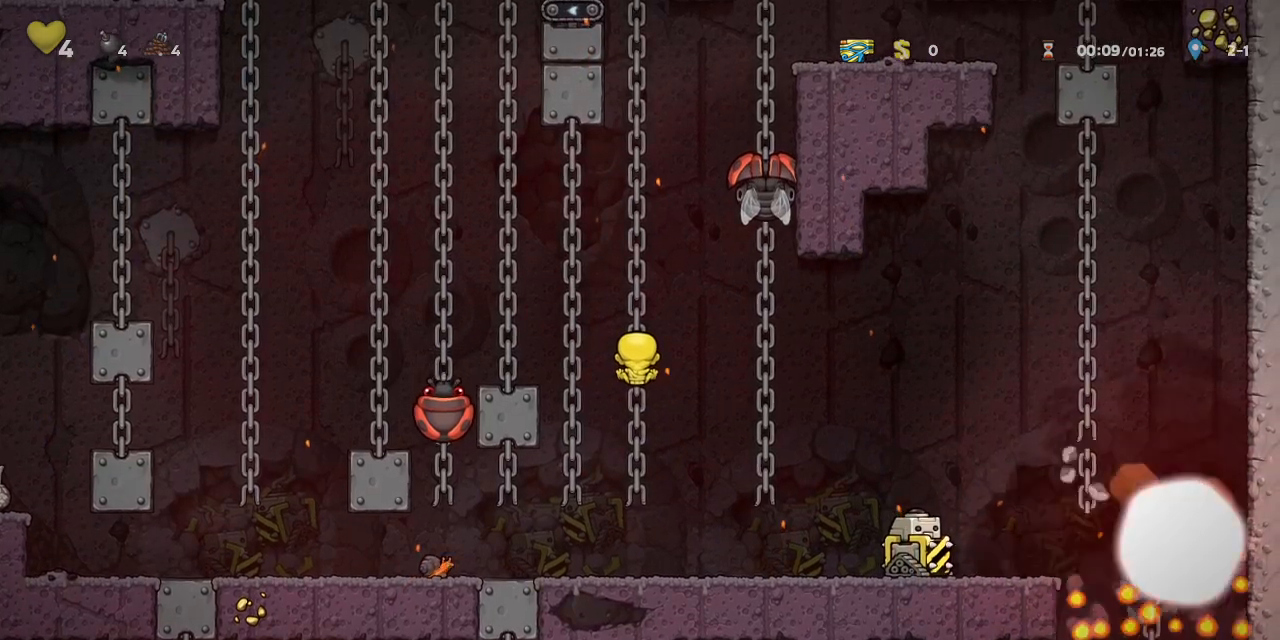
Gameplay with a controller (PlayStation layout); each line is a JSON object with the inputs held at the frame after it. "events" lists button and stick changes between this image and that frame as [ms after this image, input, new state], when the widget could be followed in between. Not read: L2 R2 right_stick.
{"buttons": ["R1", "DPAD_DOWN"], "left_stick": "center", "events": [[50, "DPAD_DOWN", "down"], [150, "DPAD_DOWN", "up"], [400, "DPAD_DOWN", "down"]]}
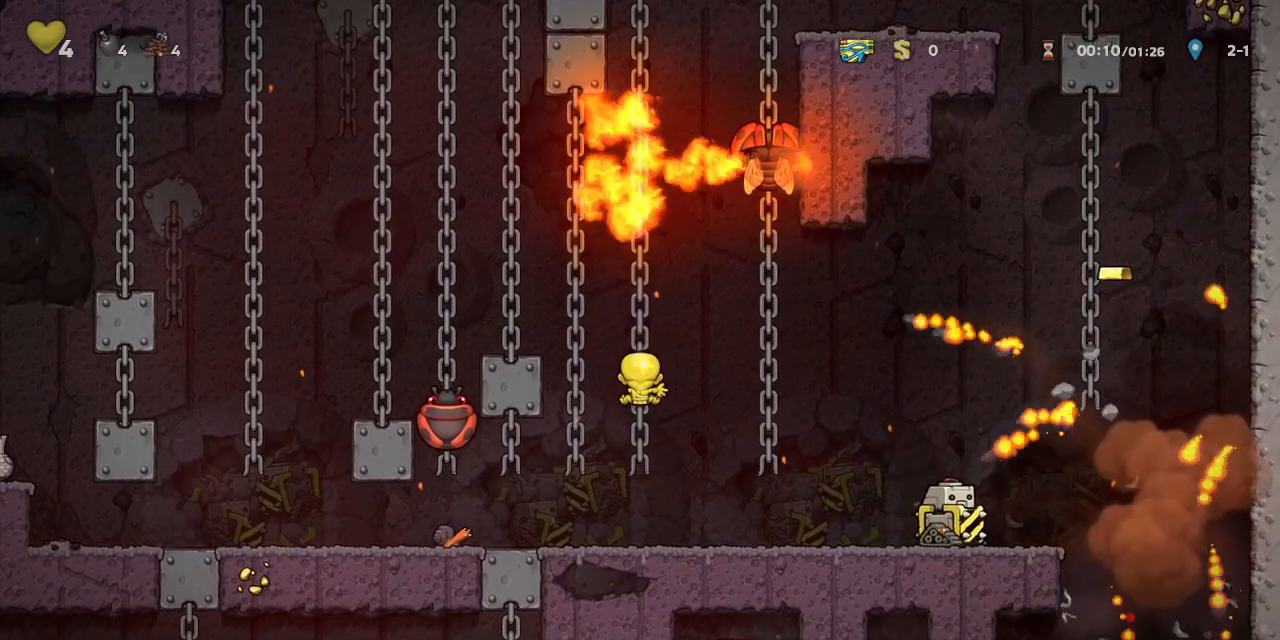
{"buttons": ["R1", "DPAD_DOWN"], "left_stick": "center", "events": [[50, "DPAD_DOWN", "up"], [200, "DPAD_DOWN", "down"]]}
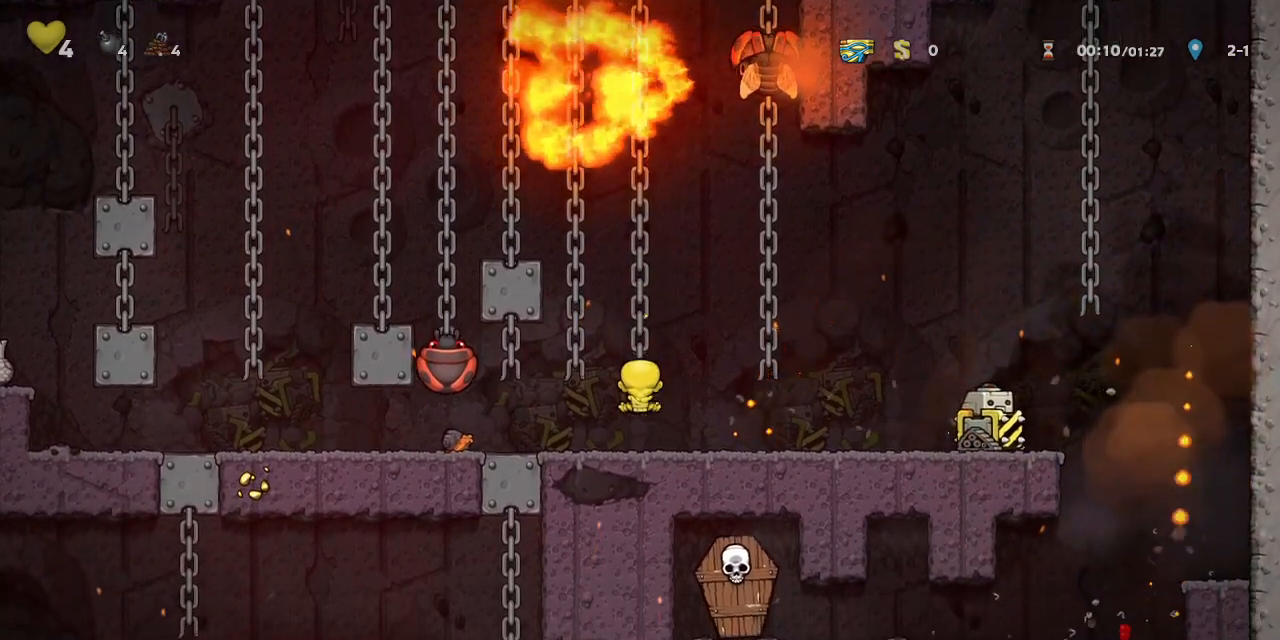
{"buttons": ["CROSS", "R1", "DPAD_RIGHT"], "left_stick": "center", "events": [[33, "DPAD_DOWN", "up"], [83, "DPAD_RIGHT", "down"], [400, "CROSS", "down"]]}
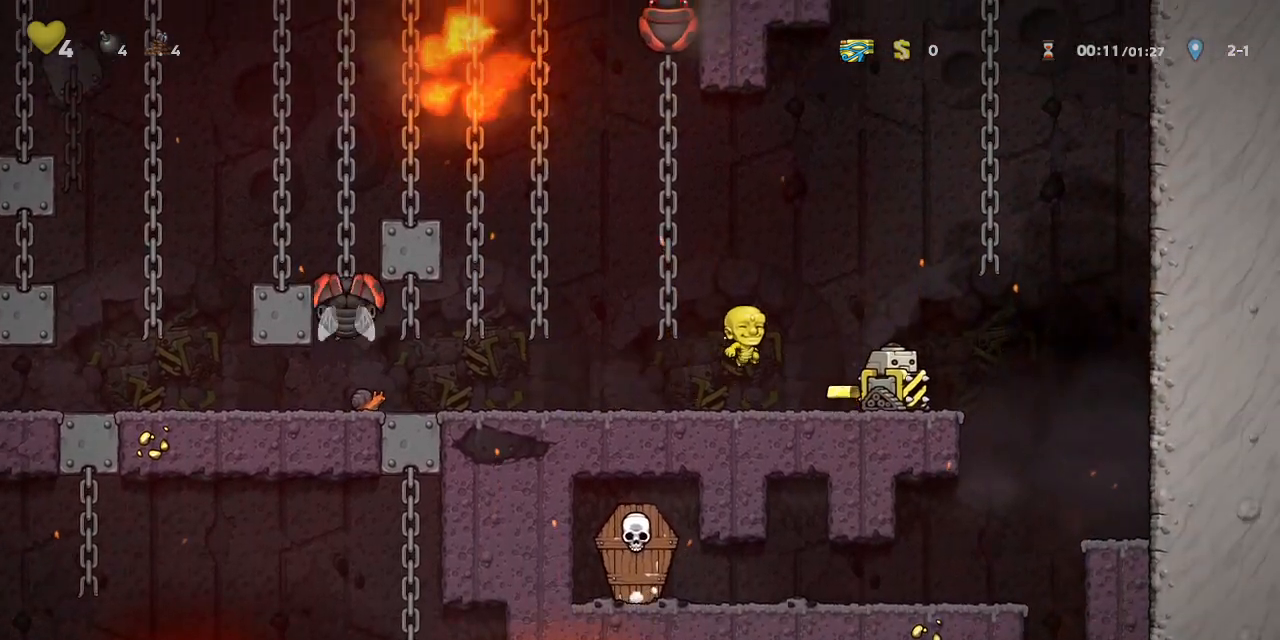
{"buttons": ["R1", "DPAD_LEFT"], "left_stick": "center", "events": [[333, "CROSS", "up"], [433, "DPAD_RIGHT", "up"], [450, "DPAD_LEFT", "down"]]}
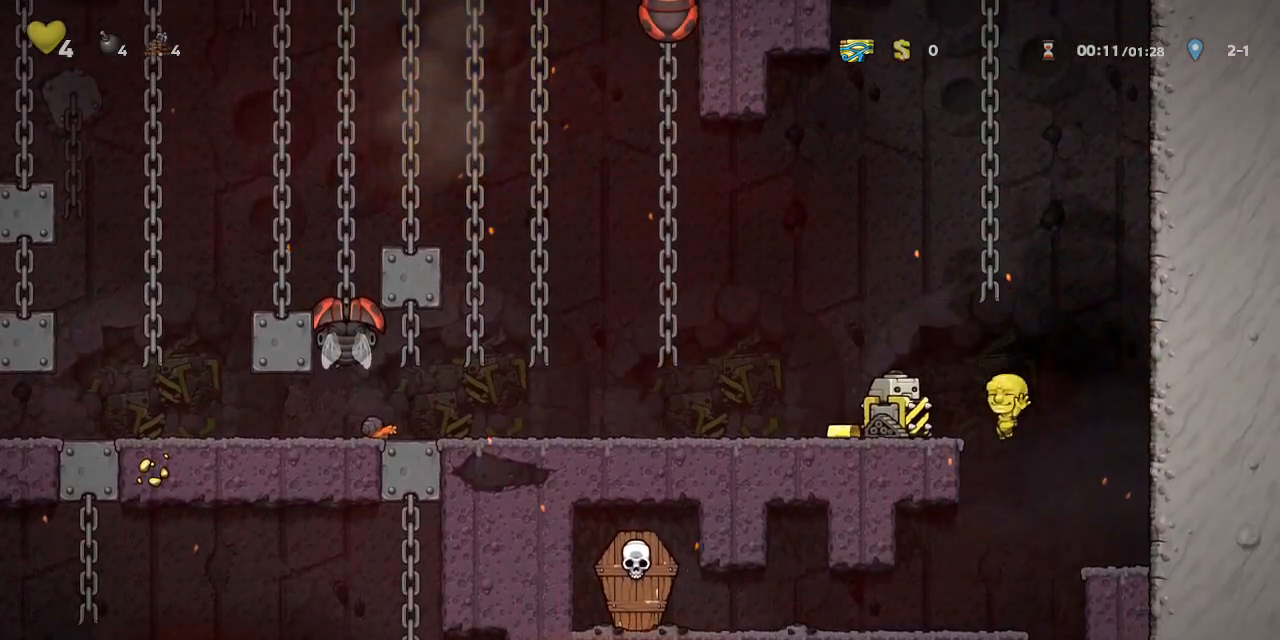
{"buttons": [], "left_stick": "center", "events": [[17, "DPAD_LEFT", "up"], [17, "R1", "up"], [233, "DPAD_RIGHT", "down"], [417, "DPAD_RIGHT", "up"]]}
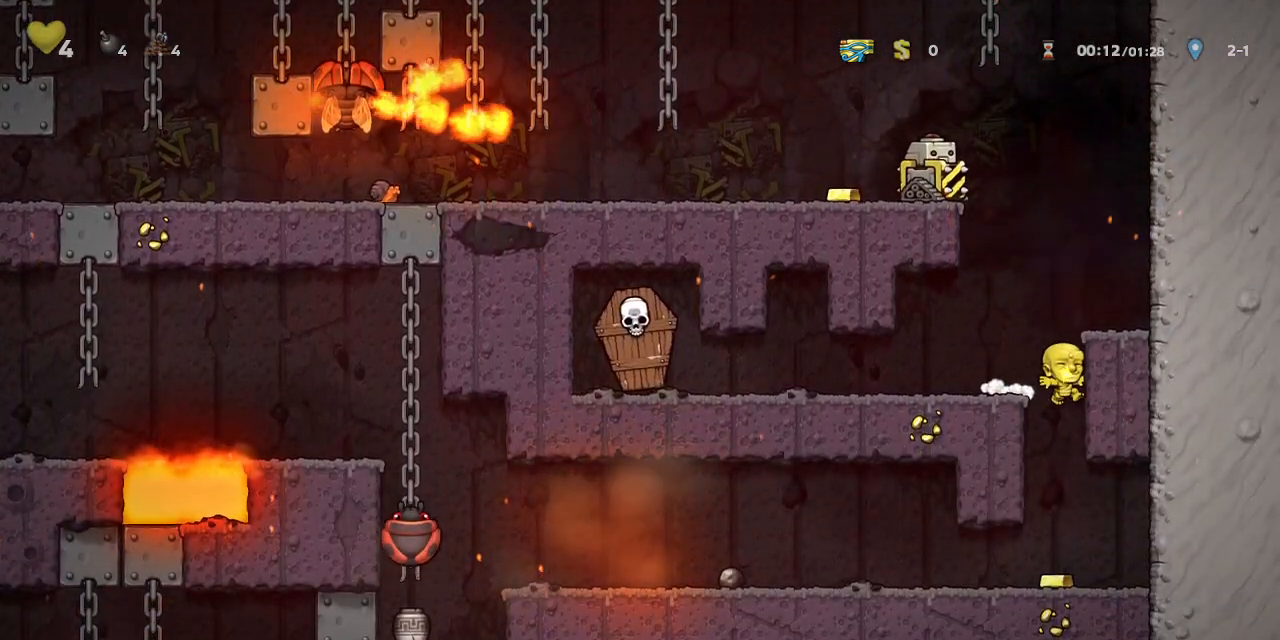
{"buttons": [], "left_stick": "center", "events": [[67, "DPAD_RIGHT", "down"], [133, "R1", "down"], [417, "DPAD_RIGHT", "up"], [500, "R1", "up"]]}
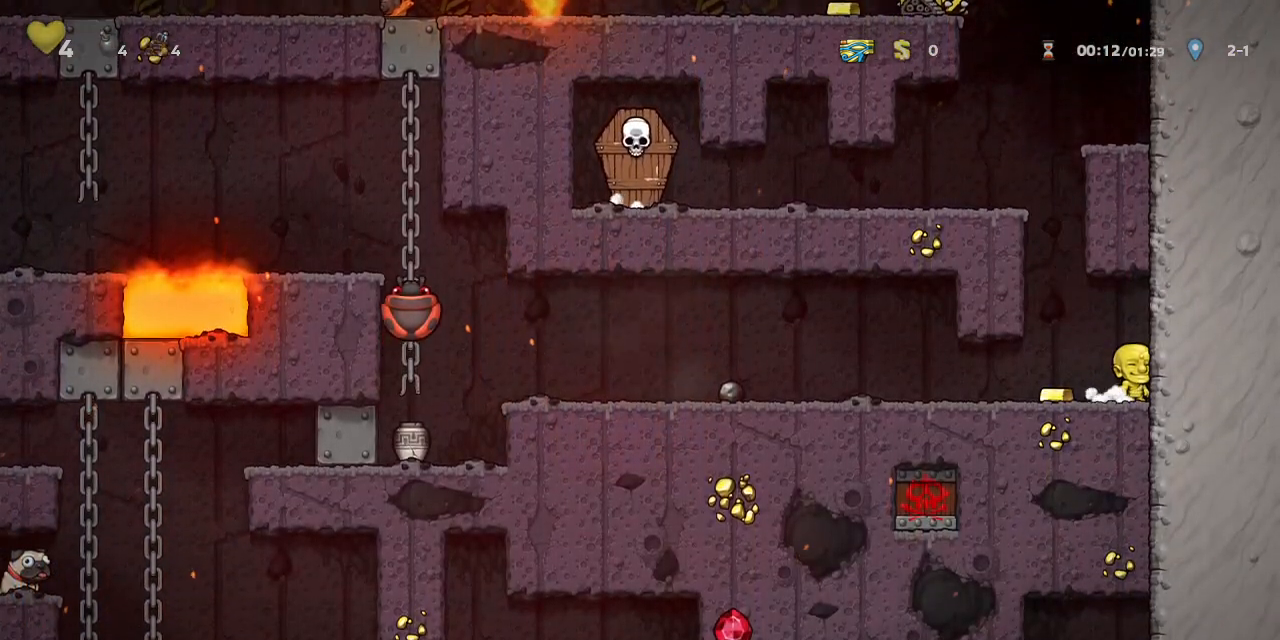
{"buttons": ["DPAD_LEFT"], "left_stick": "center", "events": [[50, "DPAD_LEFT", "down"], [100, "SQUARE", "down"], [117, "DPAD_LEFT", "up"], [250, "SQUARE", "up"], [283, "DPAD_LEFT", "down"], [400, "DPAD_LEFT", "up"], [500, "DPAD_LEFT", "down"]]}
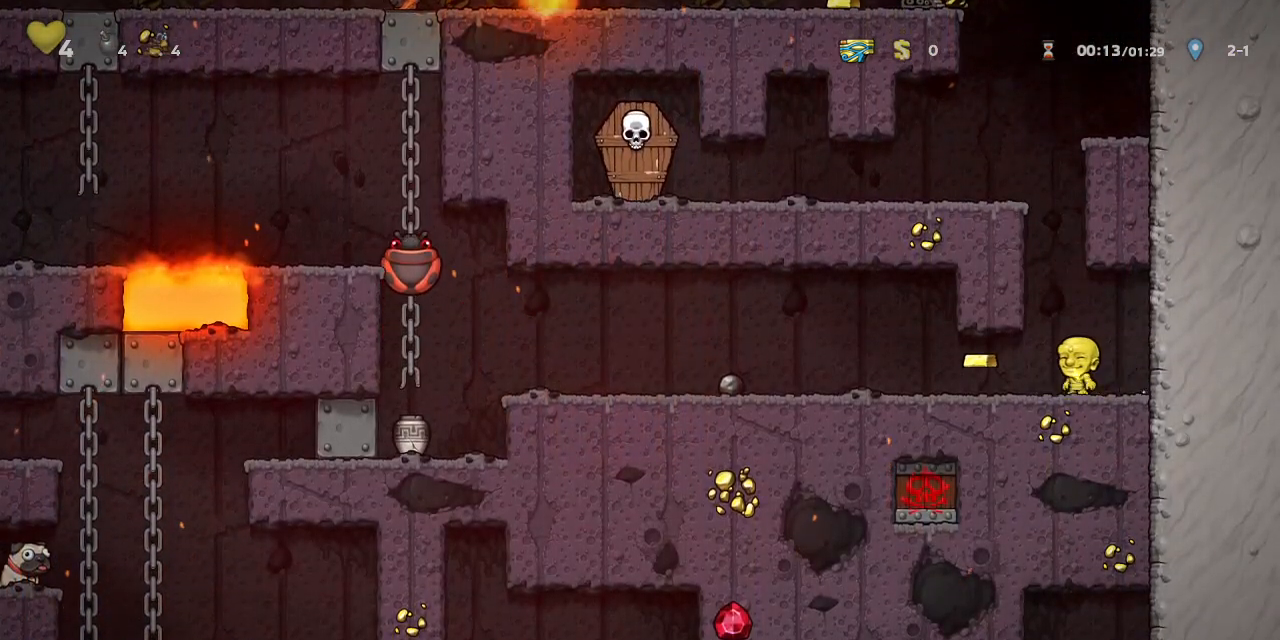
{"buttons": [], "left_stick": "center", "events": [[17, "SQUARE", "down"], [250, "SQUARE", "up"], [333, "DPAD_LEFT", "up"]]}
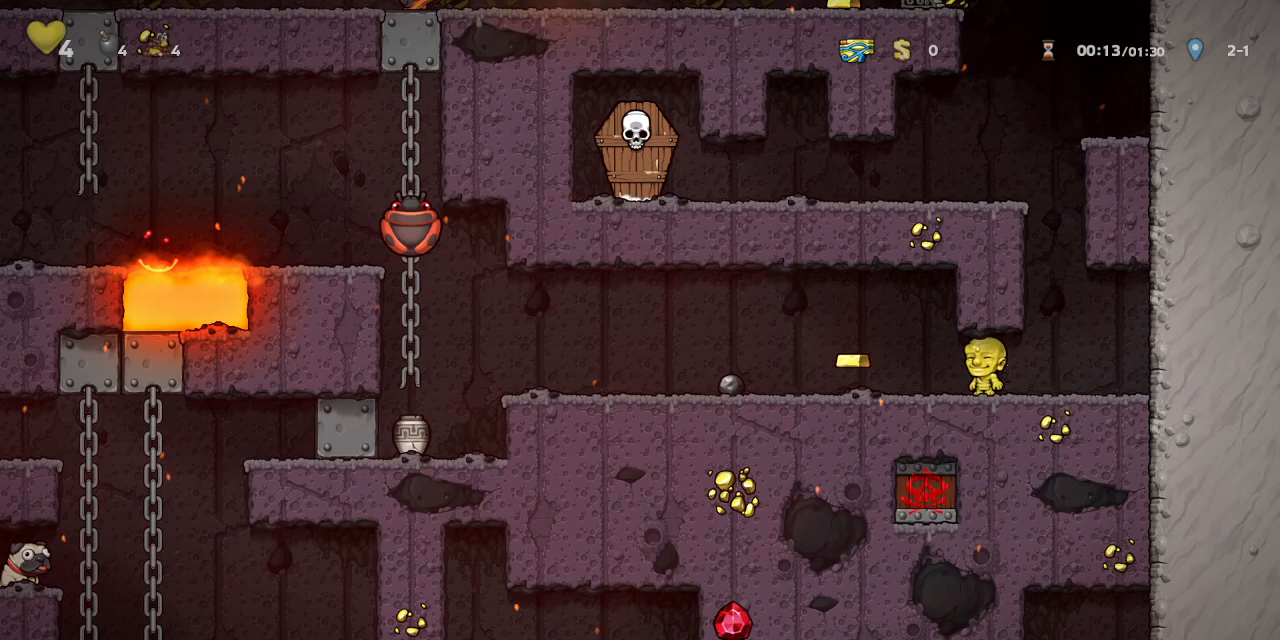
{"buttons": ["R1", "DPAD_LEFT"], "left_stick": "center", "events": [[67, "DPAD_LEFT", "down"], [200, "R1", "down"], [217, "CROSS", "down"], [333, "CROSS", "up"]]}
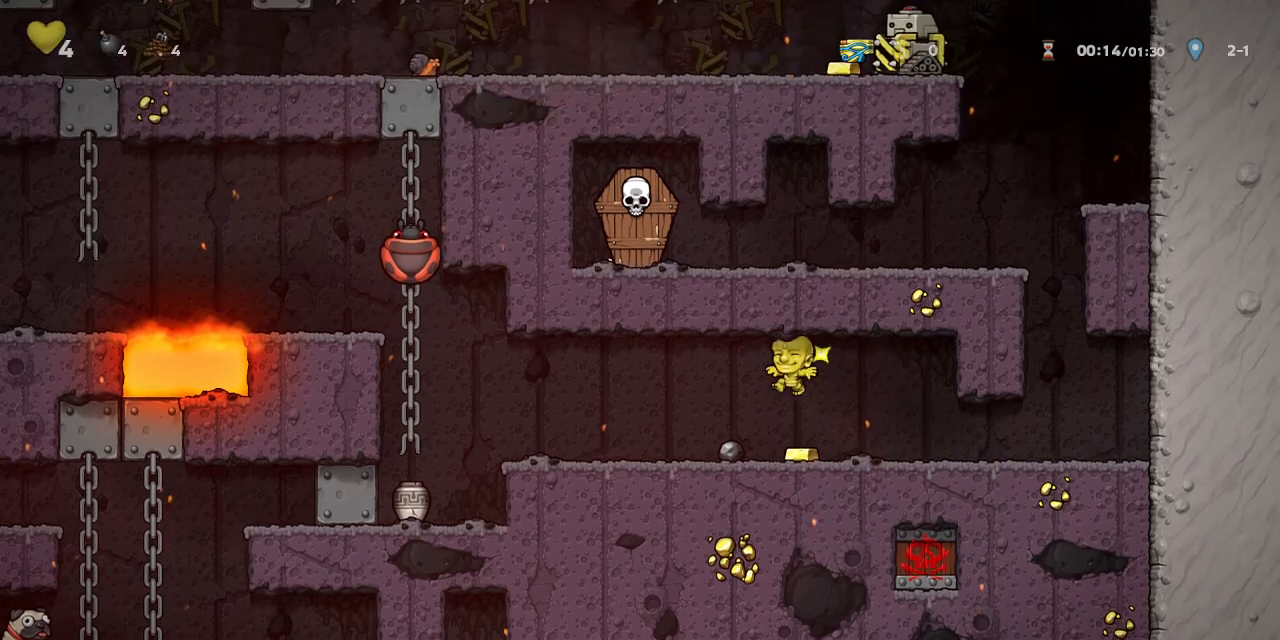
{"buttons": ["CROSS", "R1", "DPAD_LEFT"], "left_stick": "center", "events": [[367, "CROSS", "down"]]}
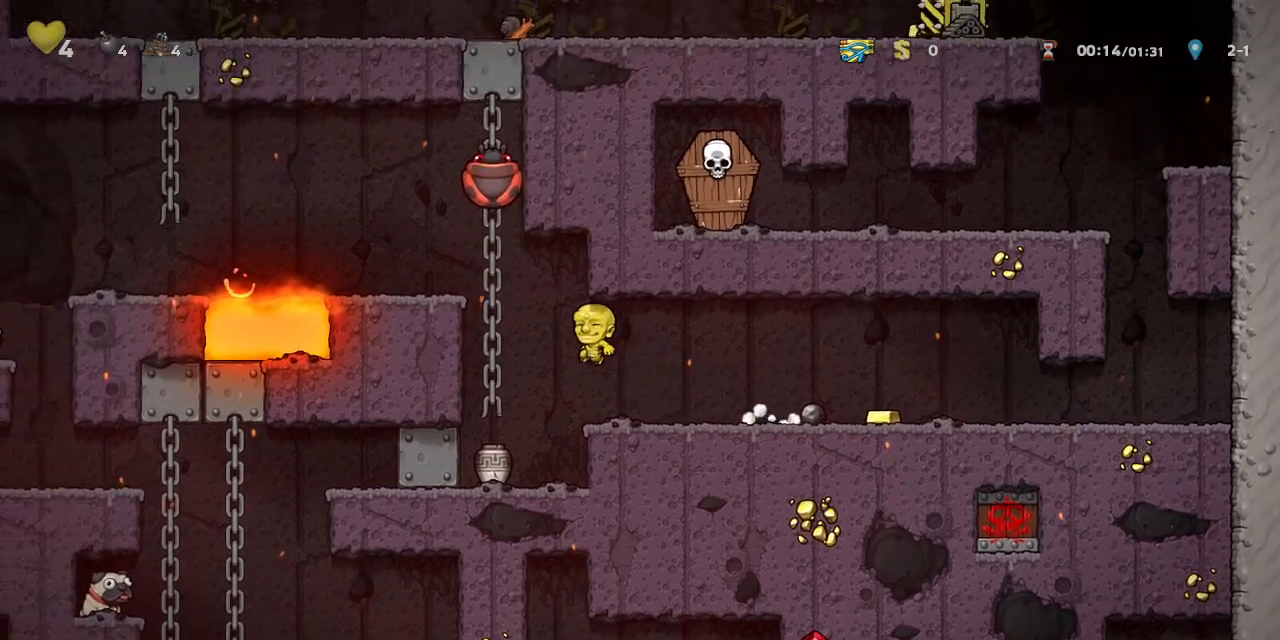
{"buttons": ["CROSS", "R1", "DPAD_LEFT"], "left_stick": "center", "events": [[33, "CROSS", "up"], [83, "DPAD_UP", "down"], [150, "CROSS", "down"], [200, "DPAD_UP", "up"], [217, "CROSS", "up"], [267, "DPAD_LEFT", "up"], [383, "DPAD_LEFT", "down"], [483, "CROSS", "down"]]}
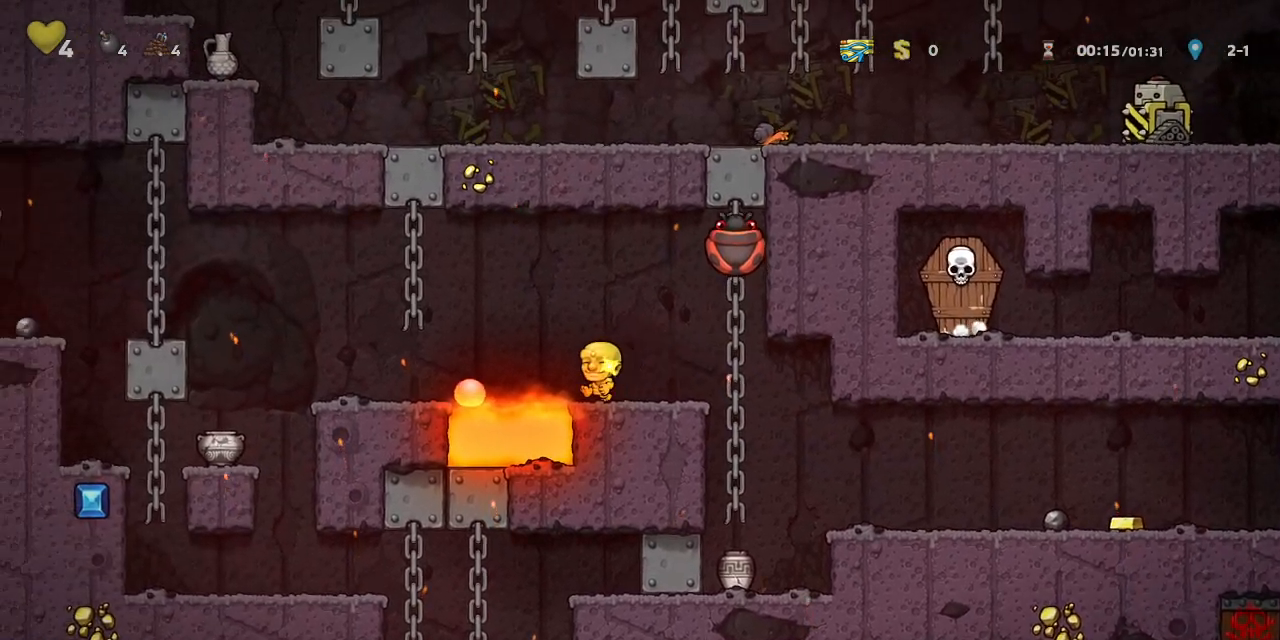
{"buttons": ["SQUARE", "R1", "DPAD_LEFT"], "left_stick": "center", "events": [[483, "SQUARE", "down"], [500, "CROSS", "up"]]}
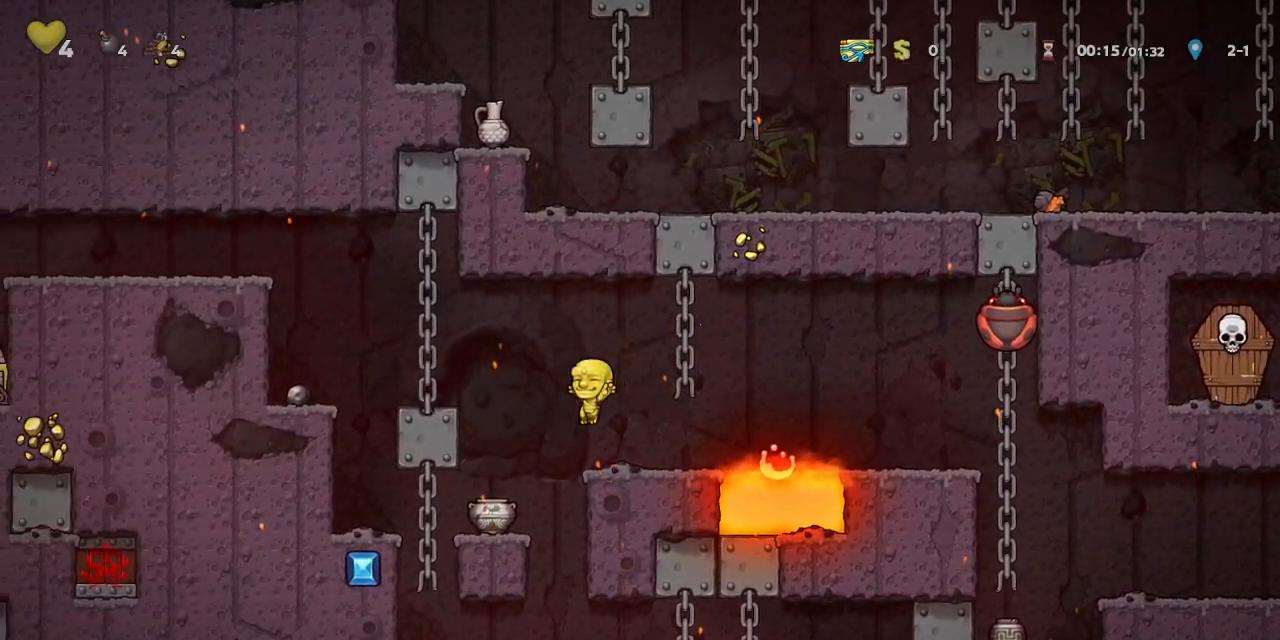
{"buttons": ["R1", "DPAD_RIGHT"], "left_stick": "center", "events": [[17, "DPAD_LEFT", "up"], [83, "DPAD_RIGHT", "down"], [150, "SQUARE", "up"]]}
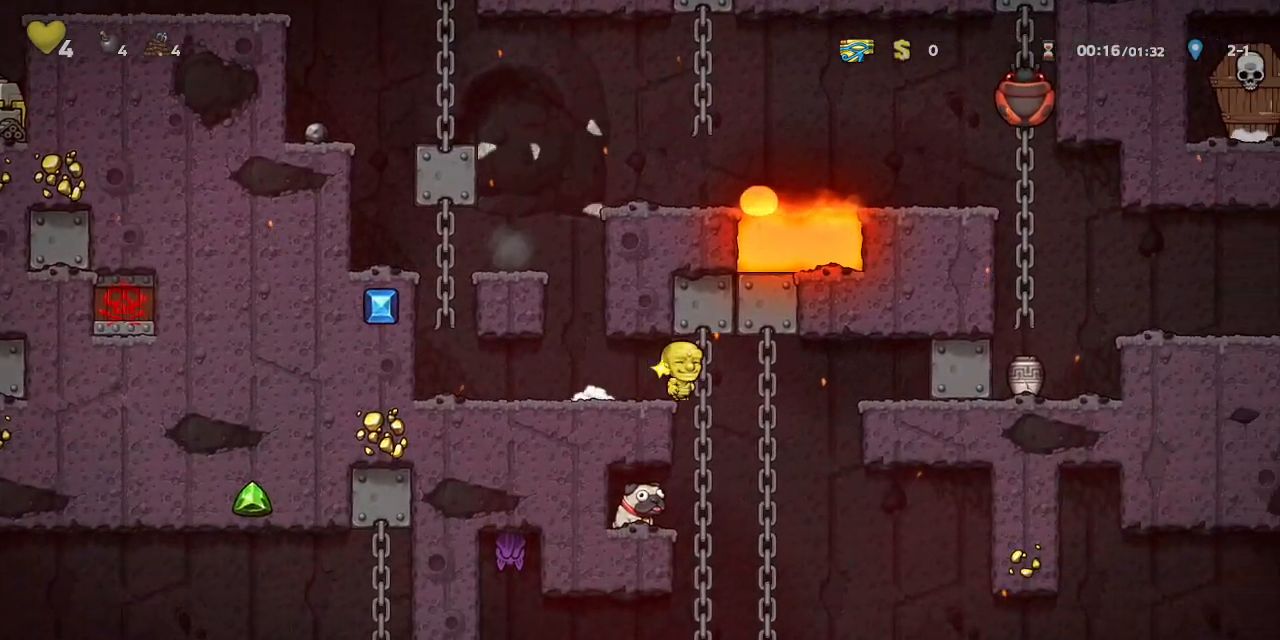
{"buttons": ["R1", "DPAD_RIGHT"], "left_stick": "center", "events": [[117, "DPAD_RIGHT", "up"], [417, "DPAD_RIGHT", "down"]]}
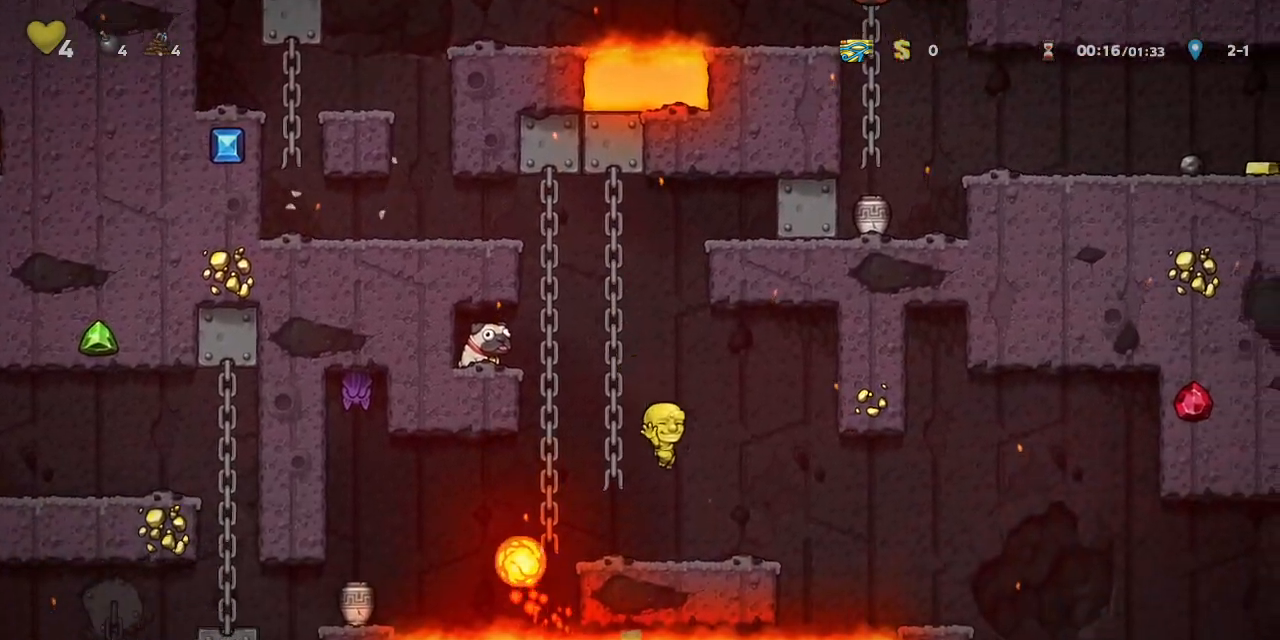
{"buttons": ["R1"], "left_stick": "center", "events": [[117, "CROSS", "down"], [167, "CROSS", "up"], [383, "DPAD_RIGHT", "up"]]}
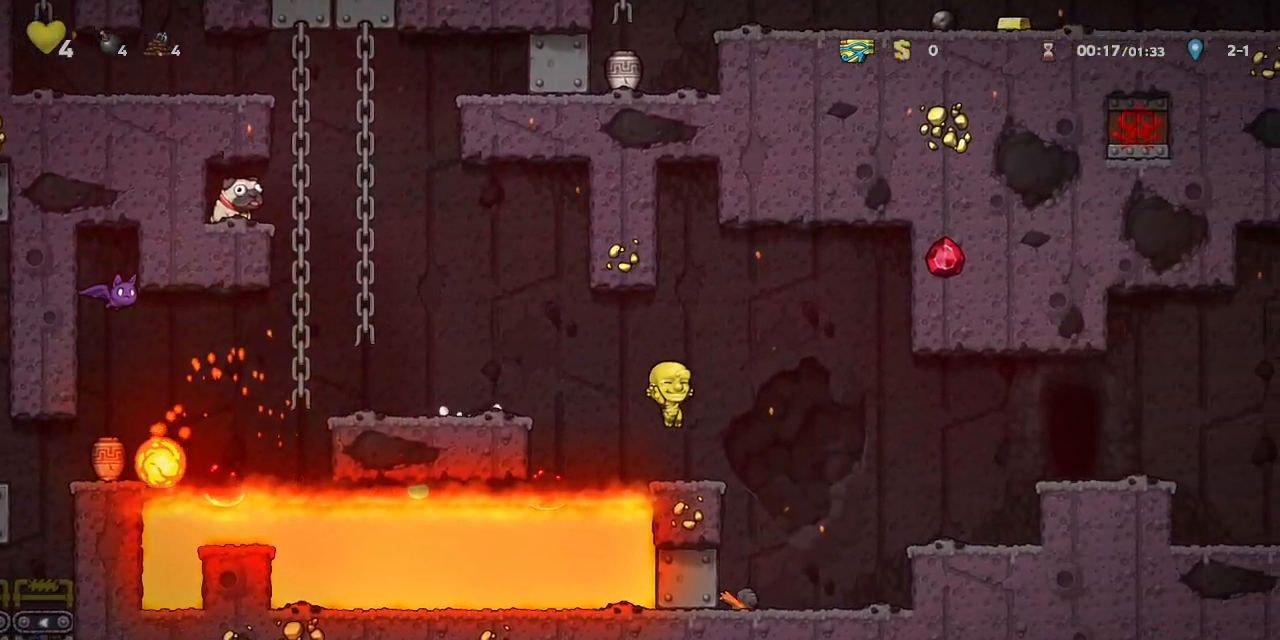
{"buttons": ["R1", "DPAD_RIGHT"], "left_stick": "center", "events": [[17, "DPAD_RIGHT", "down"], [83, "CROSS", "down"], [133, "CROSS", "up"]]}
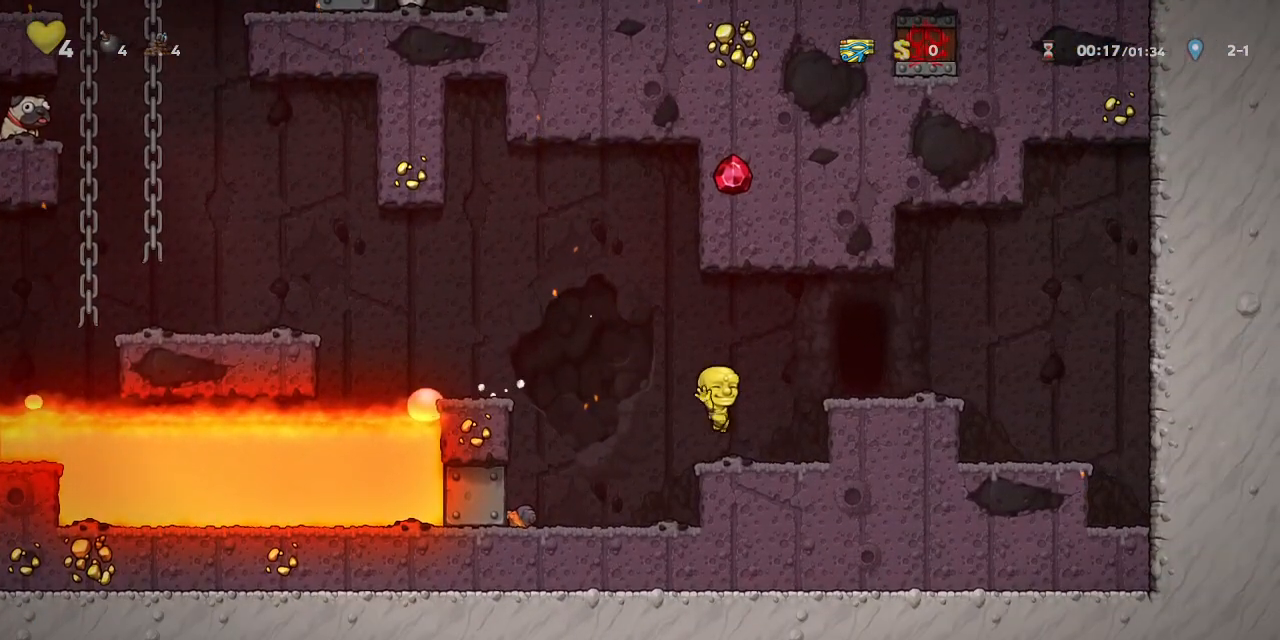
{"buttons": ["L1"], "left_stick": "center", "events": [[117, "CROSS", "down"], [200, "CROSS", "up"], [217, "R1", "up"], [417, "DPAD_RIGHT", "up"], [500, "L1", "down"]]}
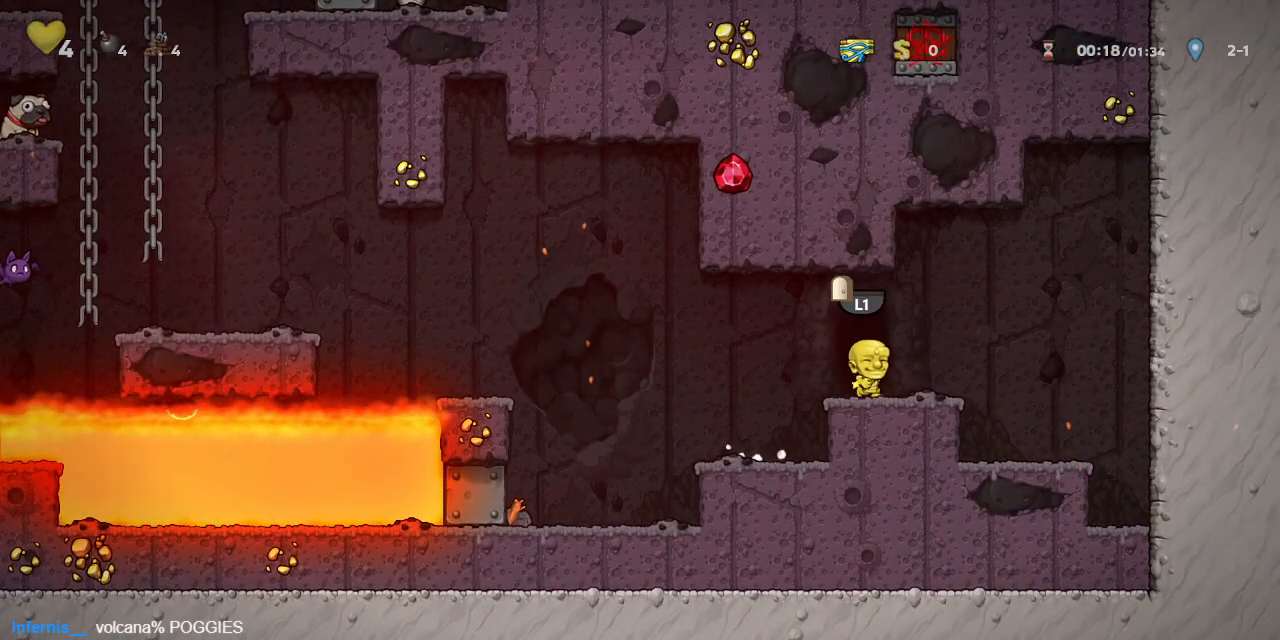
{"buttons": [], "left_stick": "center", "events": [[133, "L1", "up"]]}
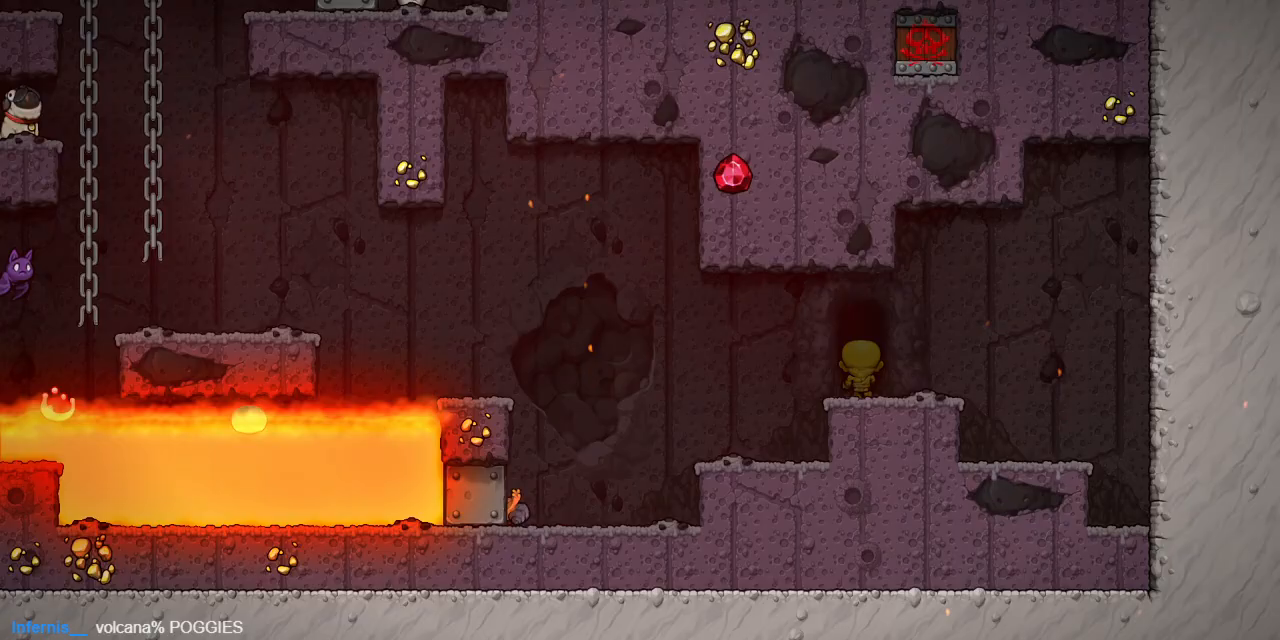
{"buttons": ["CROSS"], "left_stick": "center", "events": [[133, "DPAD_LEFT", "down"], [233, "DPAD_LEFT", "up"], [317, "CROSS", "down"]]}
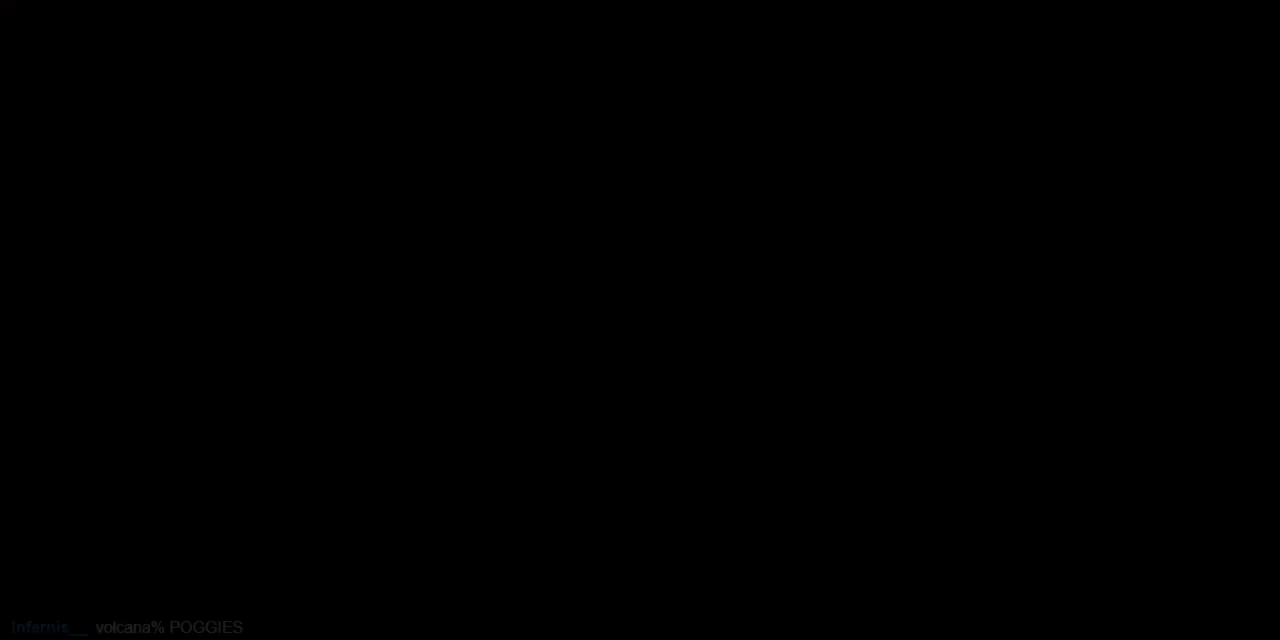
{"buttons": ["CROSS", "L1"], "left_stick": "center"}
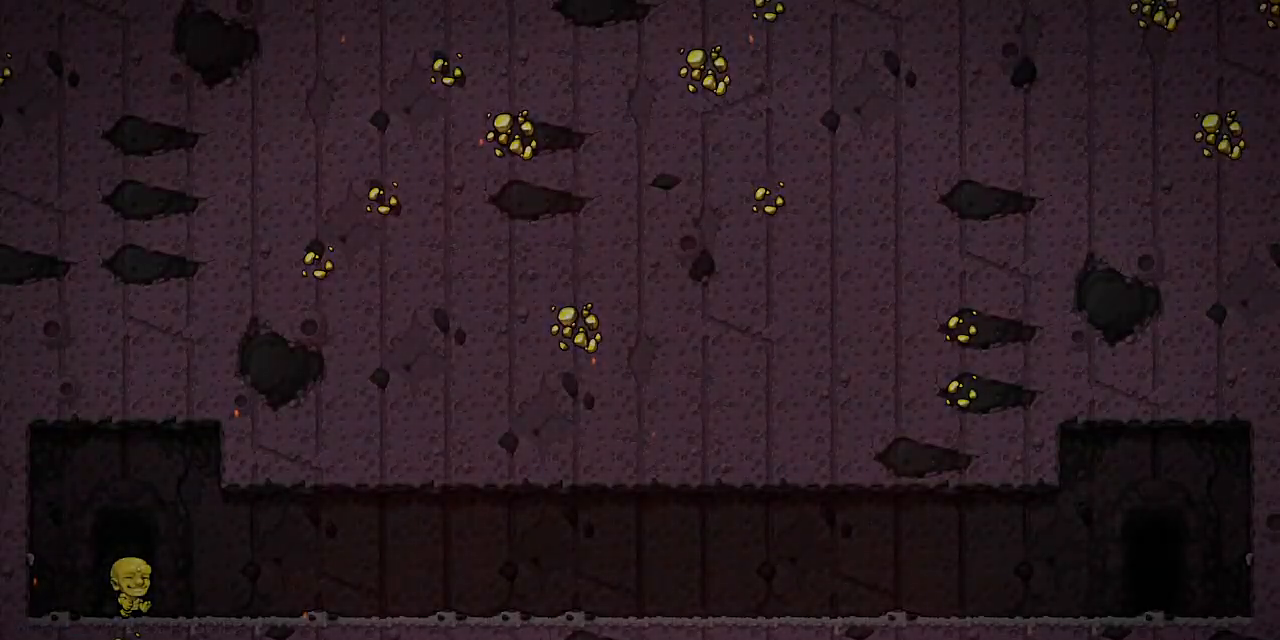
{"buttons": ["R1", "DPAD_LEFT"], "left_stick": "center"}
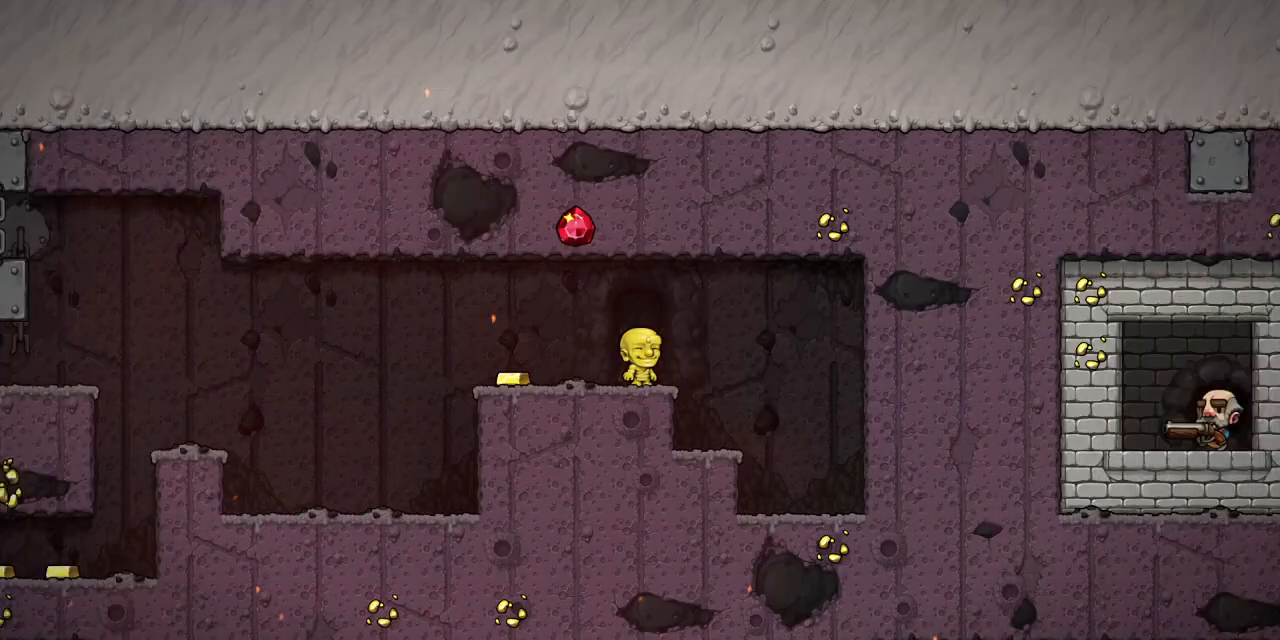
{"buttons": ["R1", "DPAD_LEFT"], "left_stick": "center", "events": [[67, "DPAD_LEFT", "up"], [317, "DPAD_LEFT", "down"], [383, "CROSS", "down"], [483, "CROSS", "up"]]}
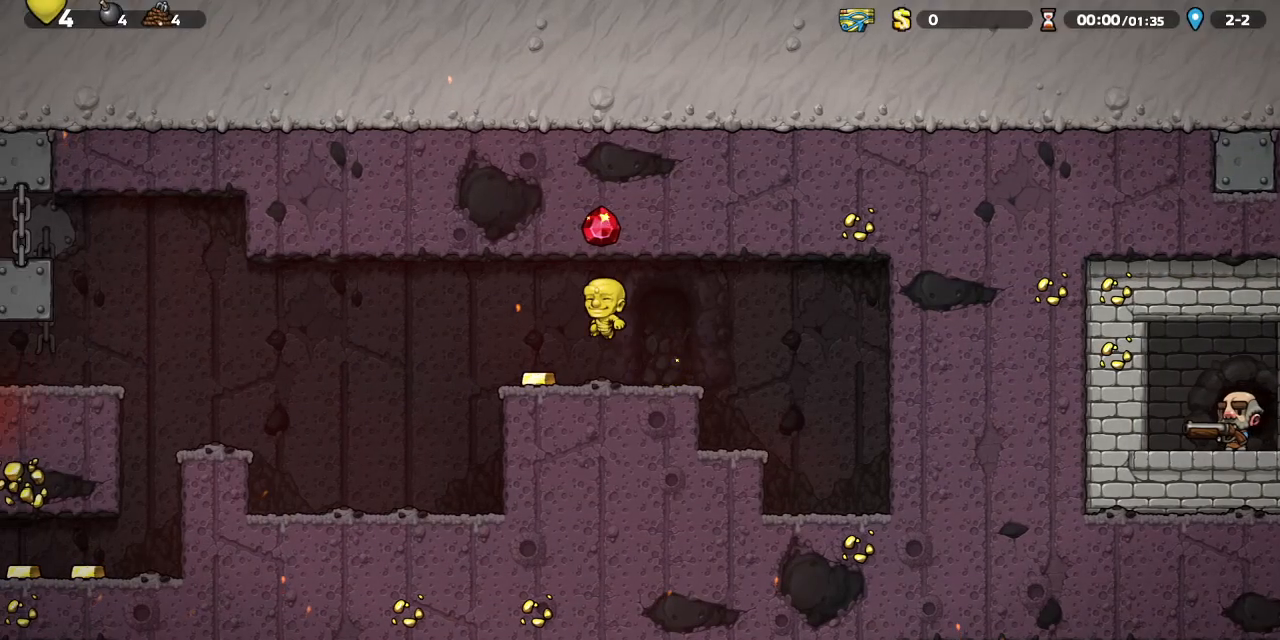
{"buttons": ["R1", "DPAD_LEFT"], "left_stick": "center", "events": []}
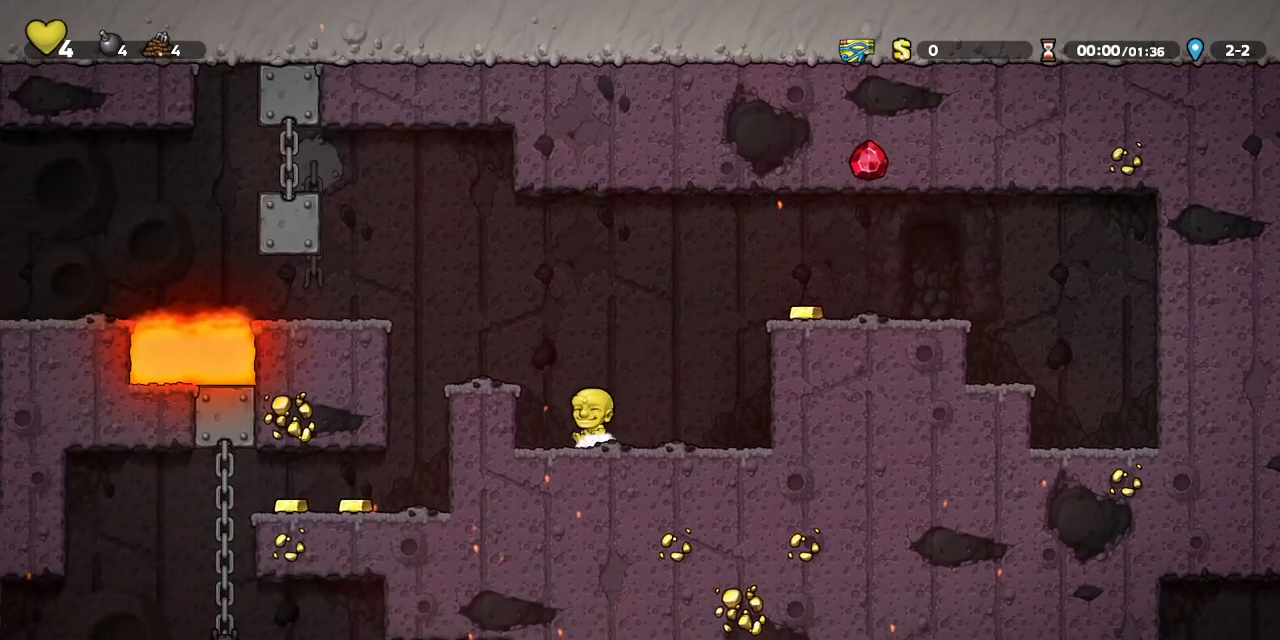
{"buttons": ["SQUARE", "R1"], "left_stick": "center", "events": [[17, "CROSS", "down"], [133, "CROSS", "up"], [383, "SQUARE", "down"], [400, "DPAD_LEFT", "up"]]}
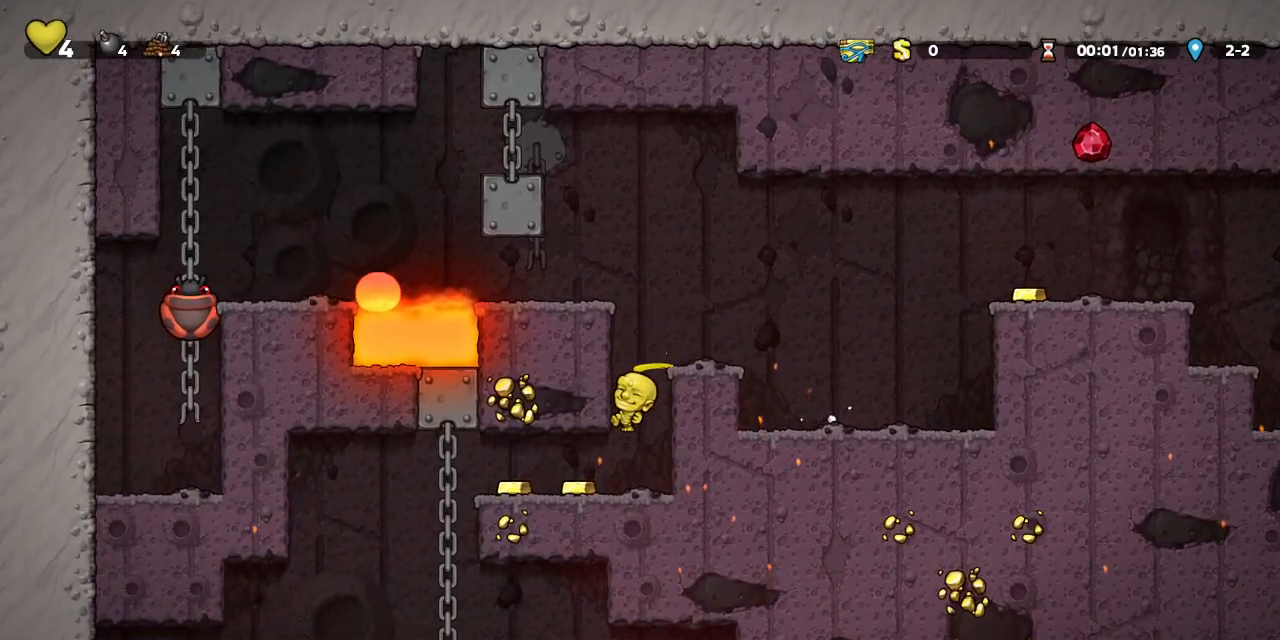
{"buttons": [], "left_stick": "center", "events": [[67, "SQUARE", "up"], [100, "R1", "up"], [267, "DPAD_LEFT", "down"], [283, "SQUARE", "down"], [467, "DPAD_LEFT", "up"], [467, "SQUARE", "up"]]}
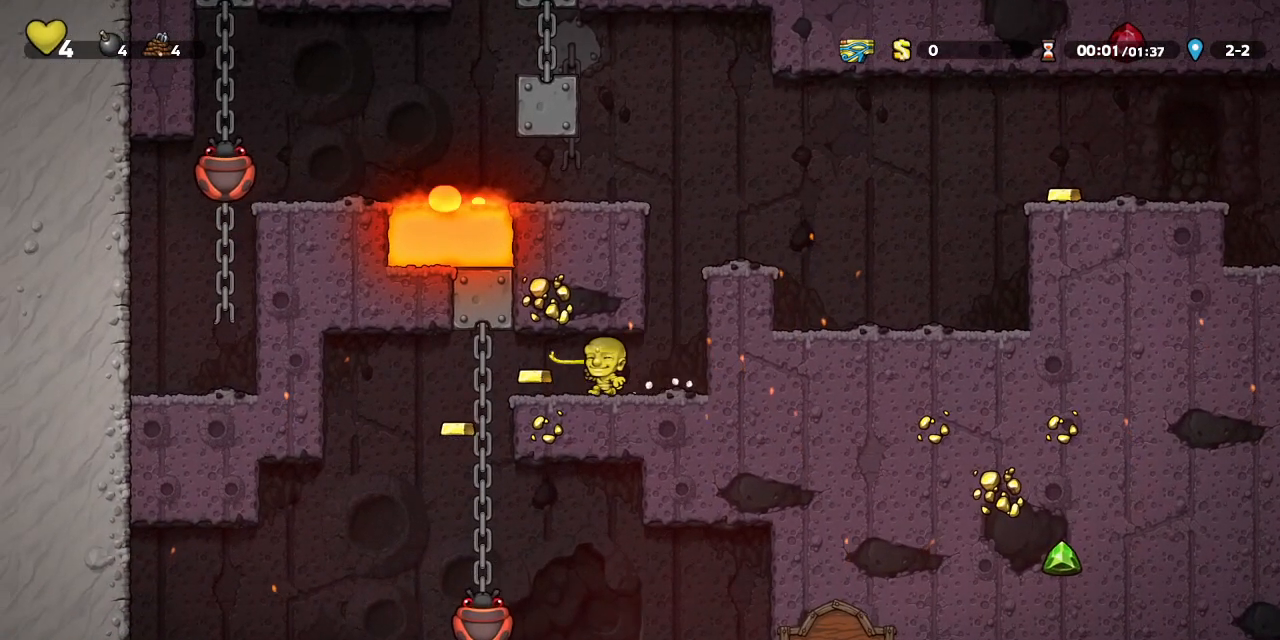
{"buttons": [], "left_stick": "center", "events": [[83, "R1", "down"], [100, "DPAD_LEFT", "down"], [267, "DPAD_LEFT", "up"], [483, "R1", "up"]]}
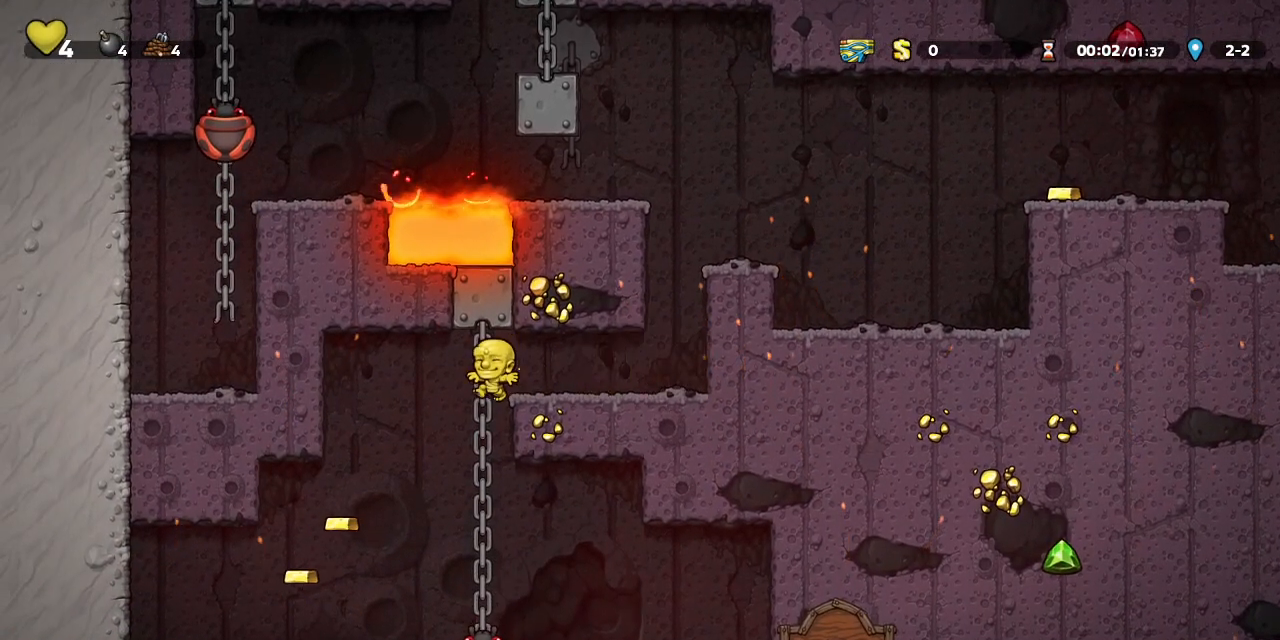
{"buttons": ["R1", "DPAD_DOWN", "DPAD_LEFT"], "left_stick": "center"}
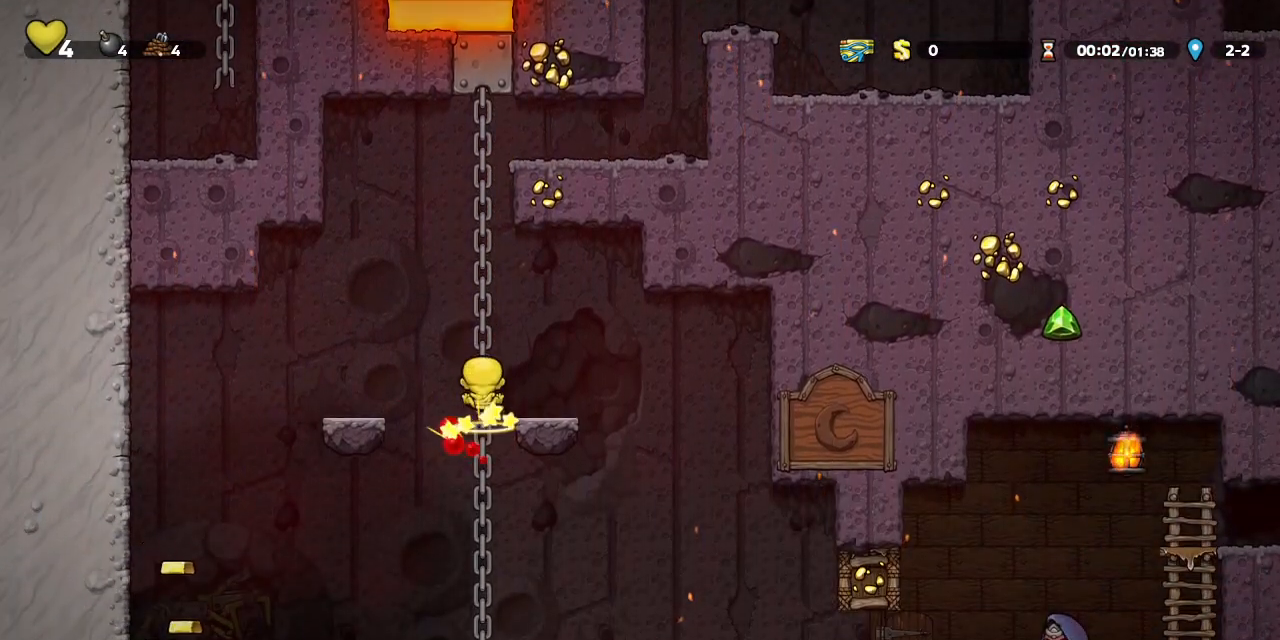
{"buttons": ["R1", "DPAD_UP", "DPAD_LEFT"], "left_stick": "center", "events": [[33, "CROSS", "down"], [33, "DPAD_LEFT", "up"], [117, "CROSS", "up"], [150, "DPAD_DOWN", "up"], [467, "DPAD_UP", "down"], [483, "DPAD_LEFT", "down"]]}
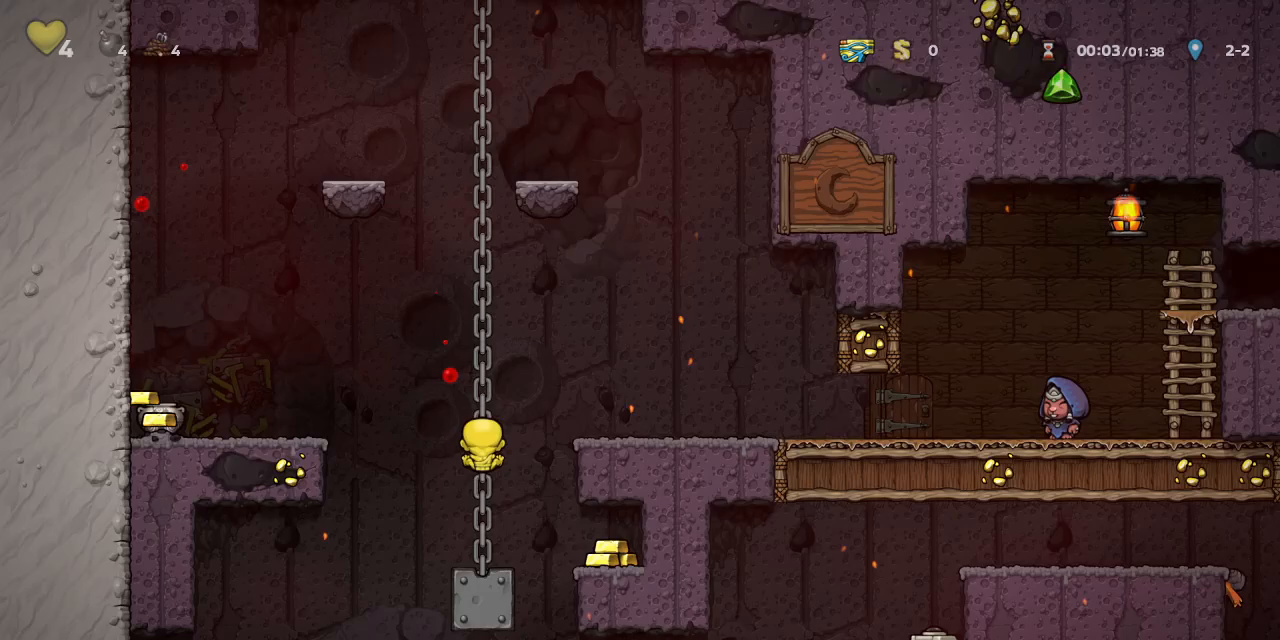
{"buttons": [], "left_stick": "center", "events": [[17, "DPAD_UP", "up"], [33, "DPAD_DOWN", "down"], [33, "DPAD_LEFT", "up"], [50, "CROSS", "down"], [150, "CROSS", "up"], [167, "DPAD_DOWN", "up"], [283, "DPAD_RIGHT", "down"], [300, "R1", "up"], [483, "DPAD_RIGHT", "up"]]}
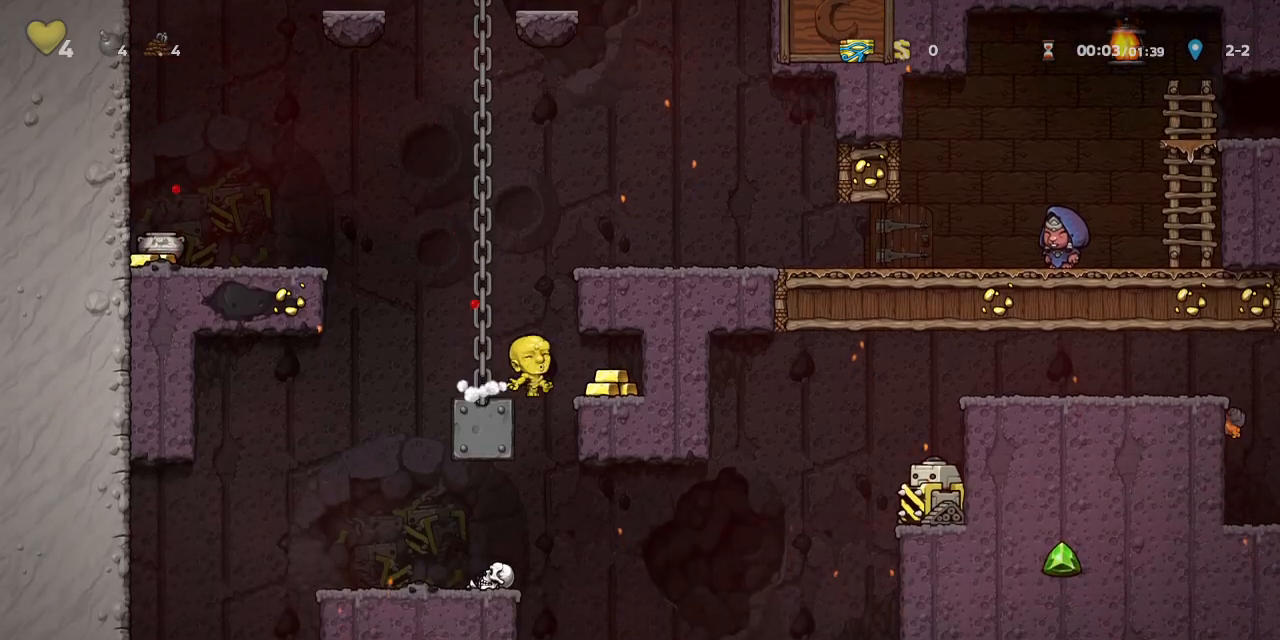
{"buttons": ["CROSS", "R1", "DPAD_LEFT"], "left_stick": "center", "events": [[417, "R1", "down"], [433, "DPAD_LEFT", "down"], [500, "CROSS", "down"]]}
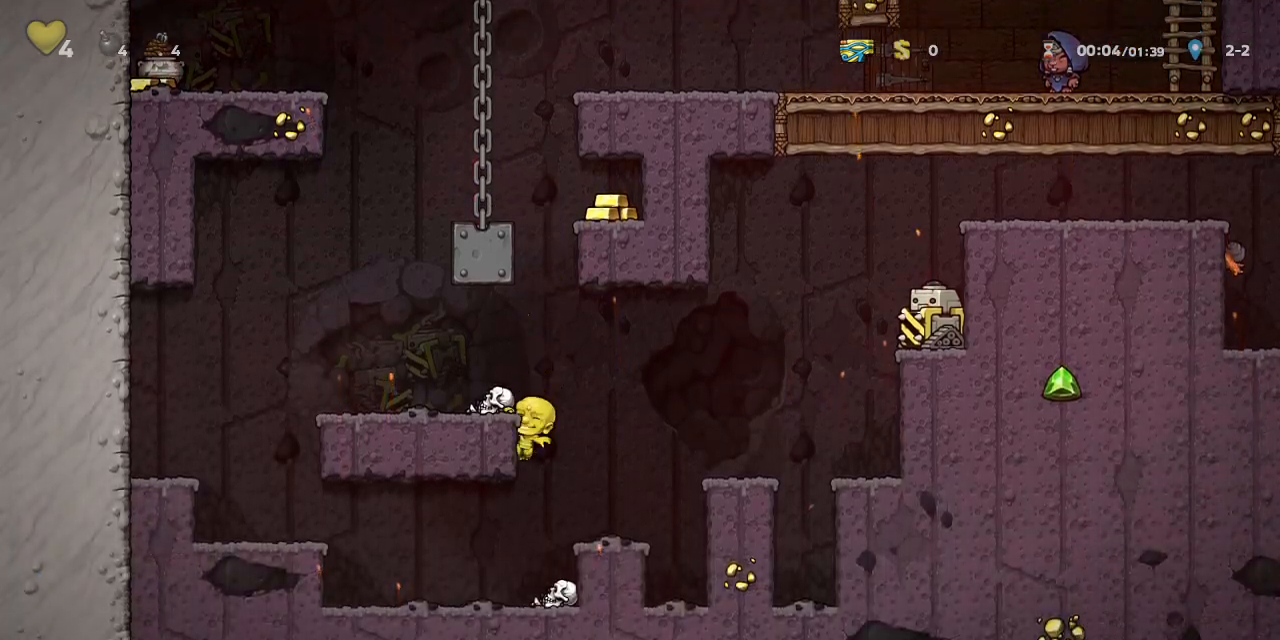
{"buttons": ["CROSS", "R1", "DPAD_RIGHT"], "left_stick": "center", "events": [[50, "DPAD_LEFT", "up"], [67, "CROSS", "up"], [67, "DPAD_RIGHT", "down"], [433, "DPAD_RIGHT", "up"], [450, "CROSS", "down"], [467, "DPAD_RIGHT", "down"]]}